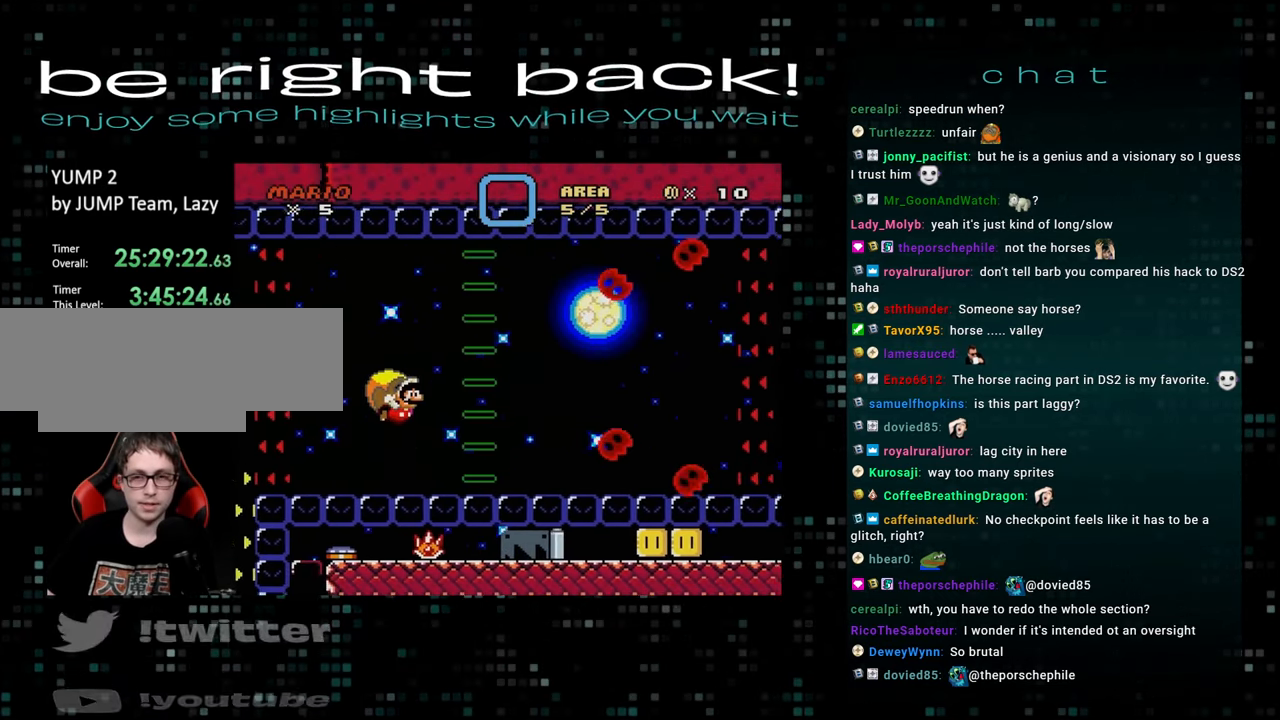
Gameplay with a controller (Nintendo layout); each line is a JSON object with the inputs held at the frame after it. "events" lists button and stick changes between this image and that frame as [ms after this image, input, new state], when the widget could be followed in between. Not read: L3 R3.
{"buttons": ["Y"], "events": [[83, "DPAD_LEFT", "up"]]}
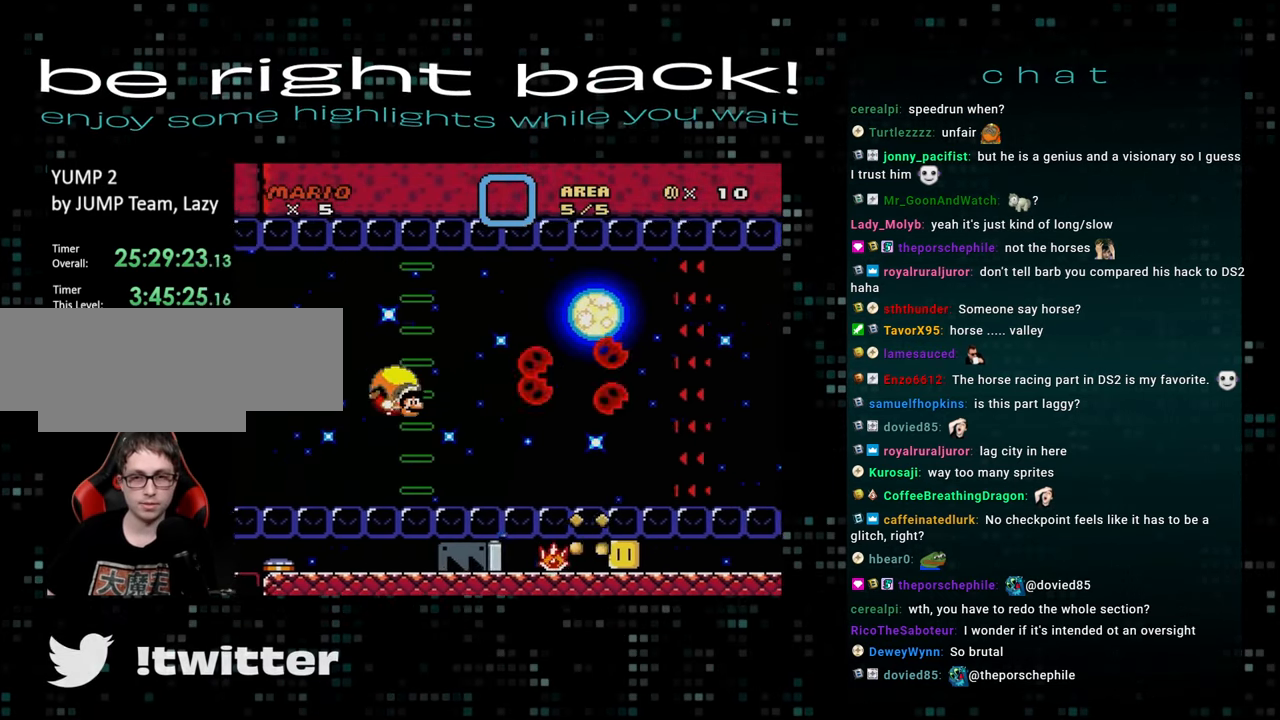
{"buttons": ["Y", "DPAD_RIGHT"], "events": [[67, "DPAD_LEFT", "down"], [300, "DPAD_LEFT", "up"], [317, "DPAD_RIGHT", "down"]]}
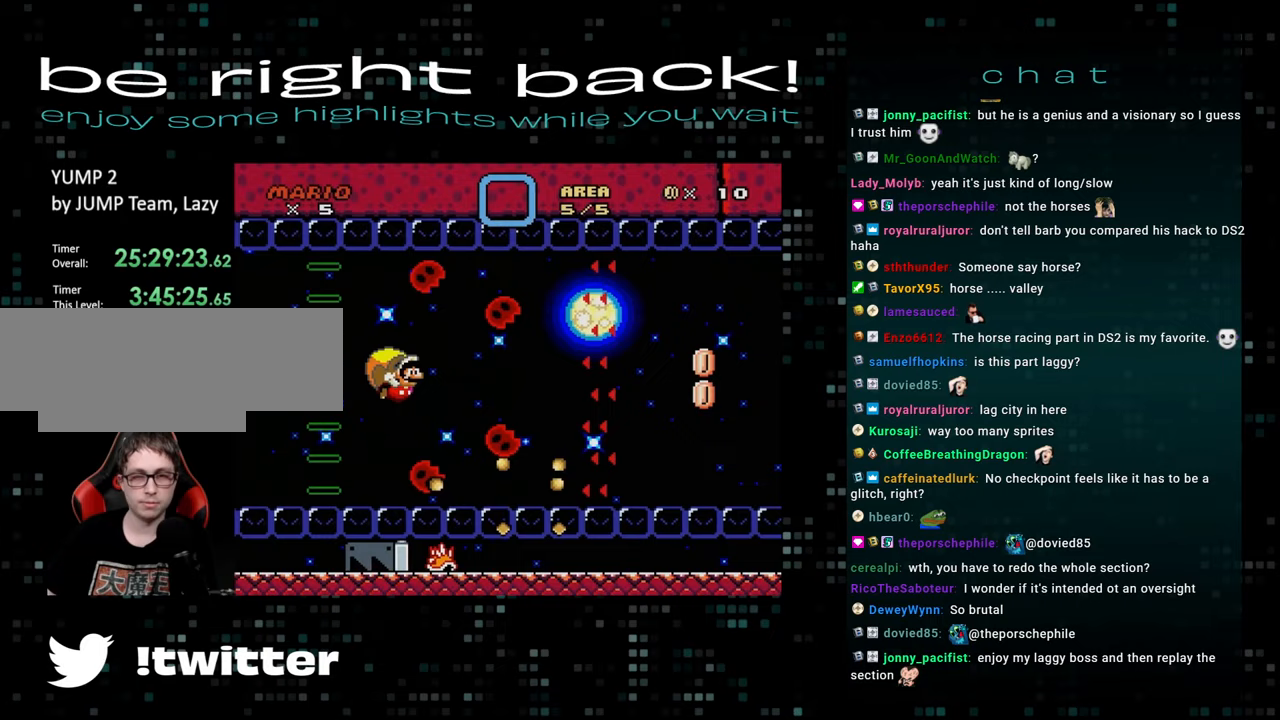
{"buttons": ["X", "Y"], "events": [[283, "DPAD_RIGHT", "up"], [383, "X", "down"]]}
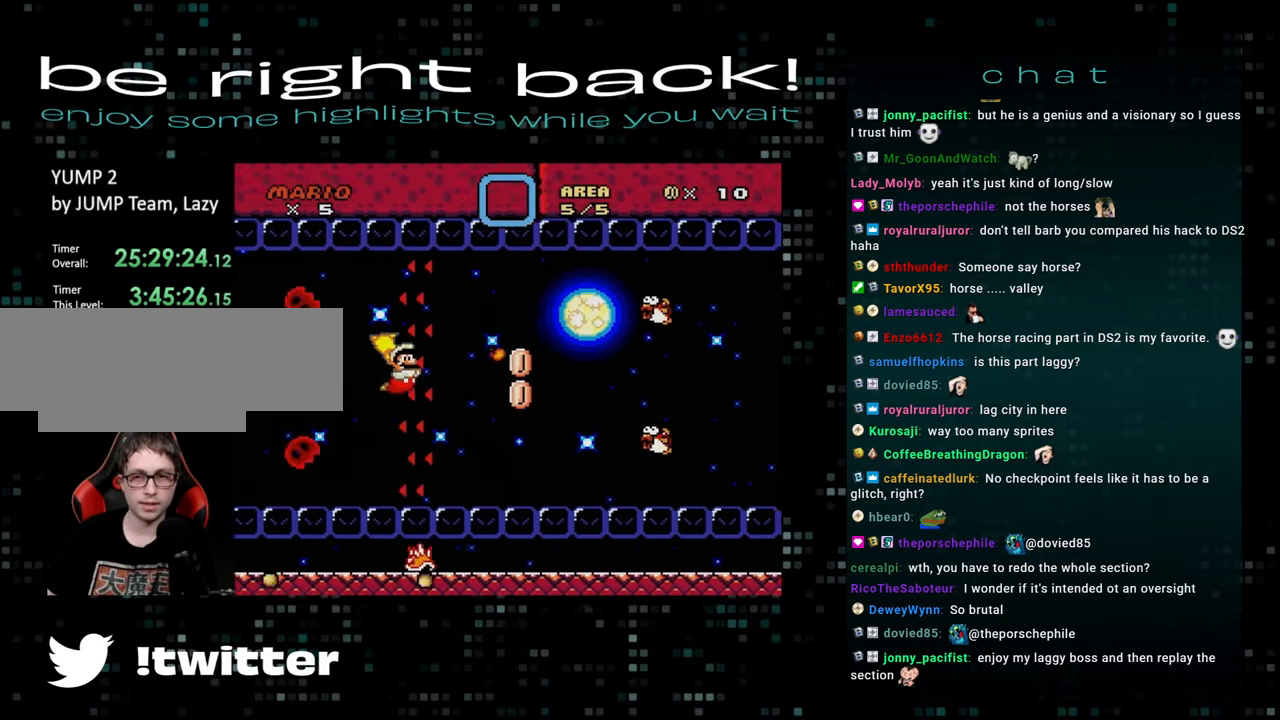
{"buttons": ["Y", "DPAD_RIGHT"], "events": [[17, "X", "up"], [67, "X", "down"], [100, "DPAD_LEFT", "down"], [150, "X", "up"], [233, "X", "down"], [317, "X", "up"], [383, "X", "down"], [433, "DPAD_DOWN", "down"], [450, "DPAD_DOWN", "up"], [450, "DPAD_LEFT", "up"], [450, "DPAD_RIGHT", "down"], [450, "X", "up"]]}
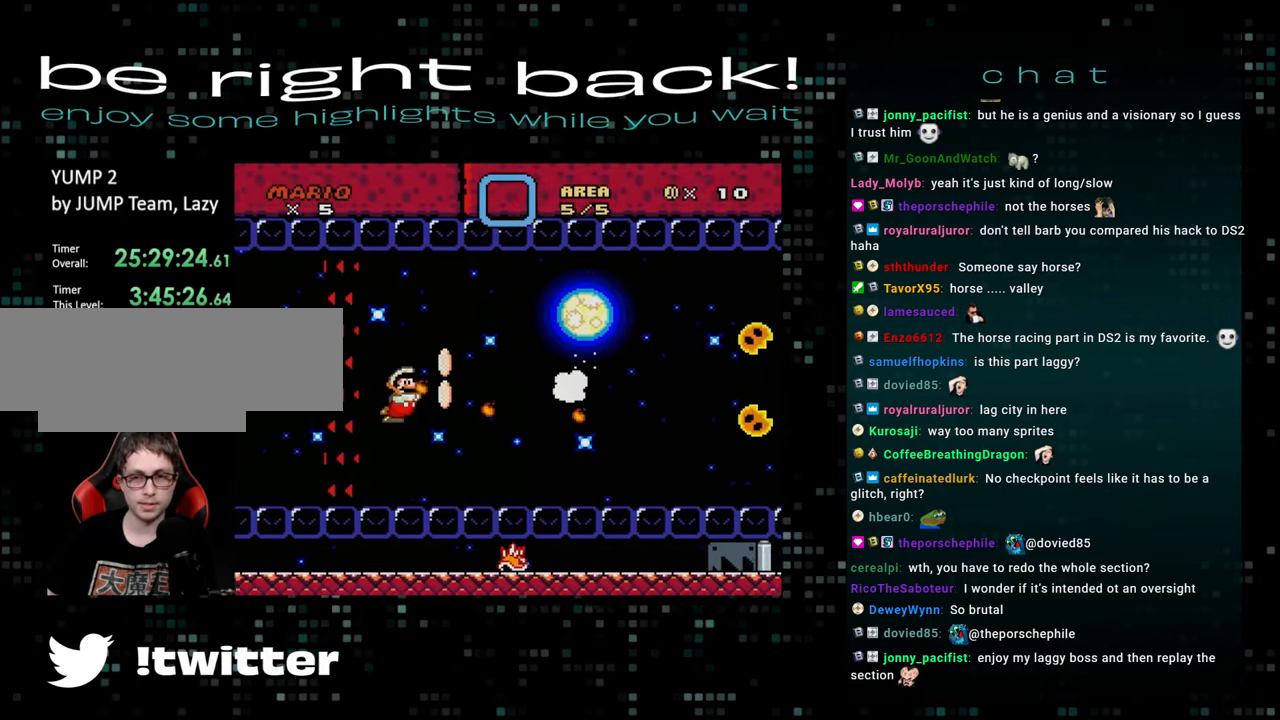
{"buttons": ["Y"], "events": [[17, "X", "down"], [117, "X", "up"], [400, "DPAD_RIGHT", "up"]]}
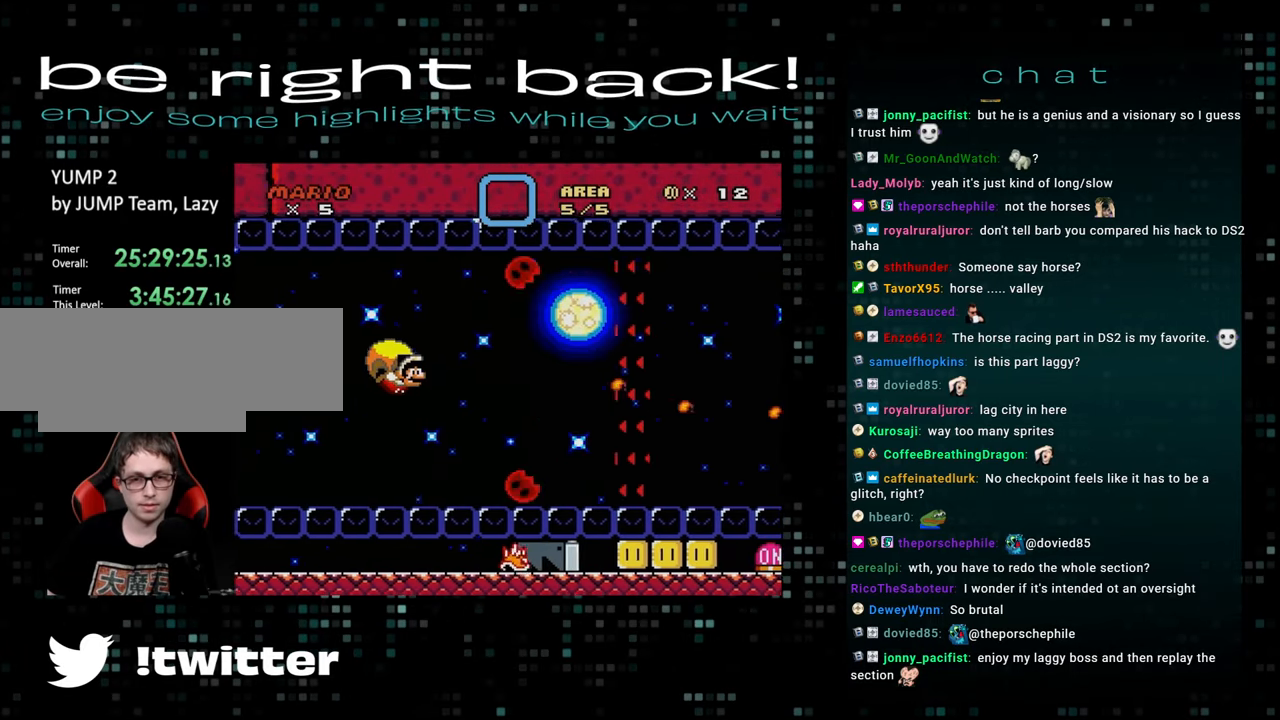
{"buttons": ["Y", "DPAD_LEFT"], "events": [[83, "DPAD_LEFT", "down"]]}
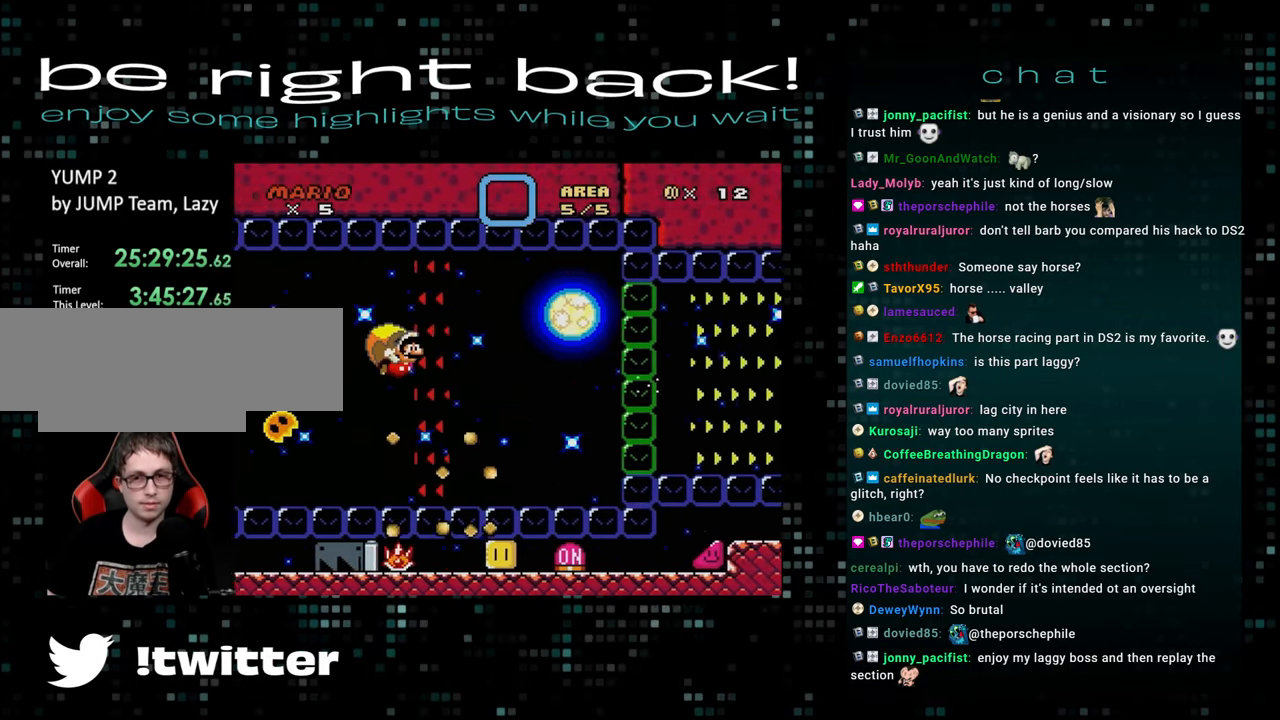
{"buttons": ["Y"], "events": [[167, "DPAD_LEFT", "up"]]}
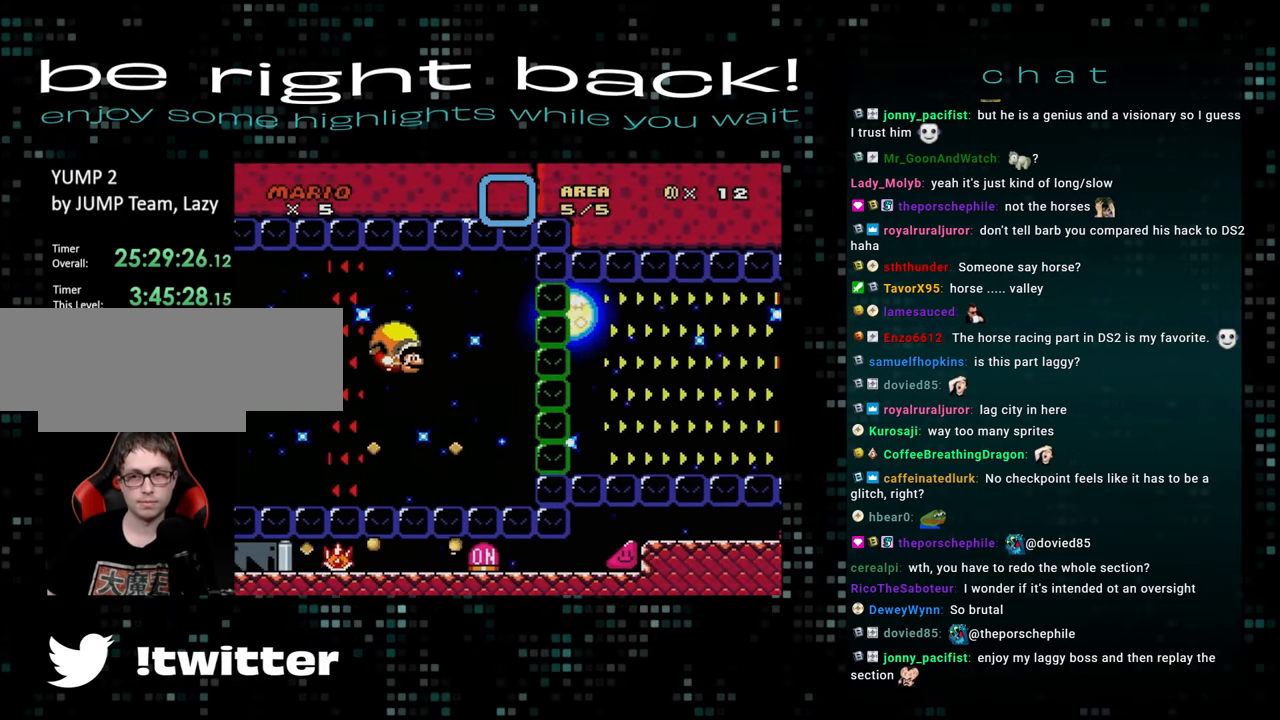
{"buttons": ["Y", "DPAD_RIGHT"], "events": [[100, "DPAD_LEFT", "down"], [367, "DPAD_LEFT", "up"], [450, "DPAD_RIGHT", "down"]]}
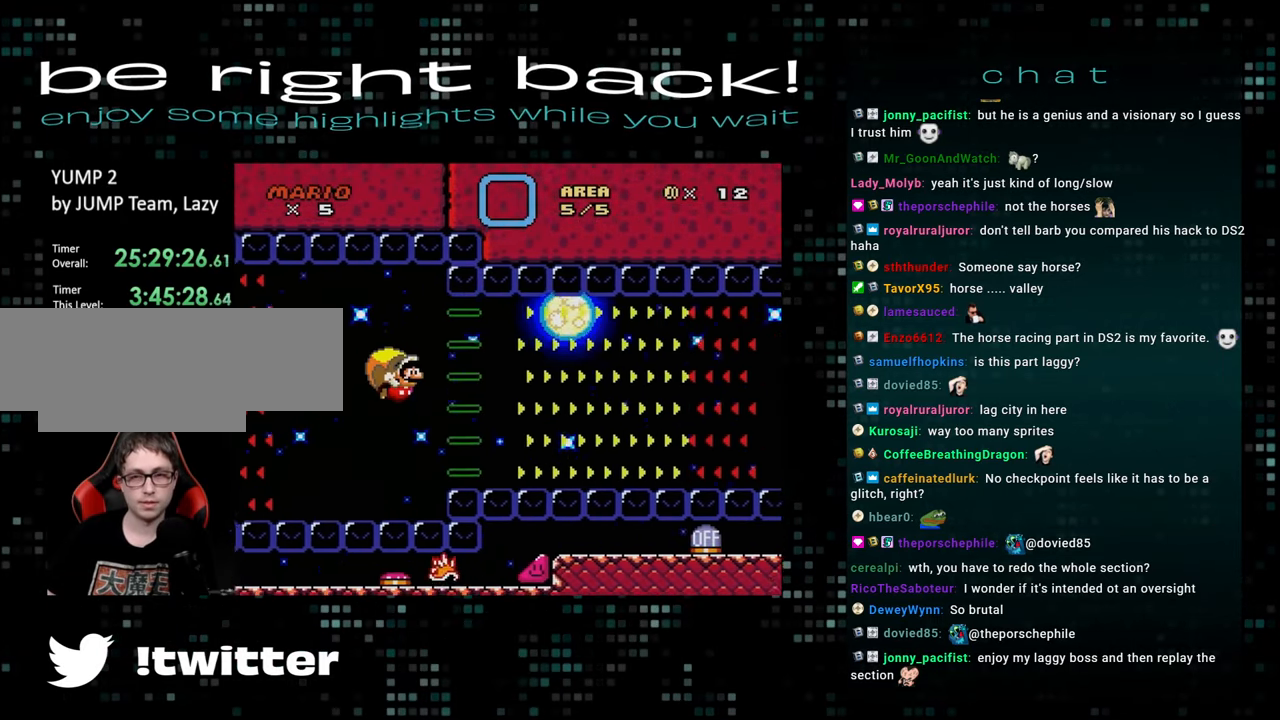
{"buttons": ["Y"], "events": [[350, "DPAD_RIGHT", "up"]]}
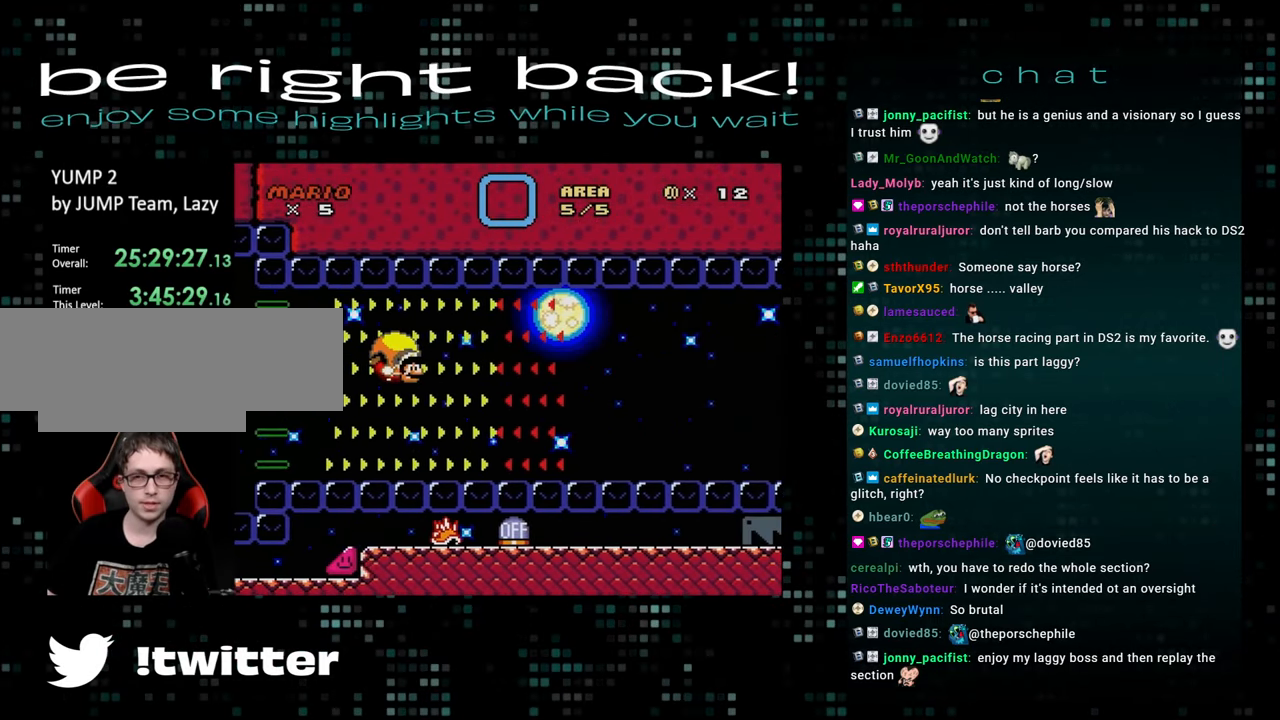
{"buttons": ["Y", "DPAD_LEFT"], "events": [[133, "DPAD_LEFT", "down"]]}
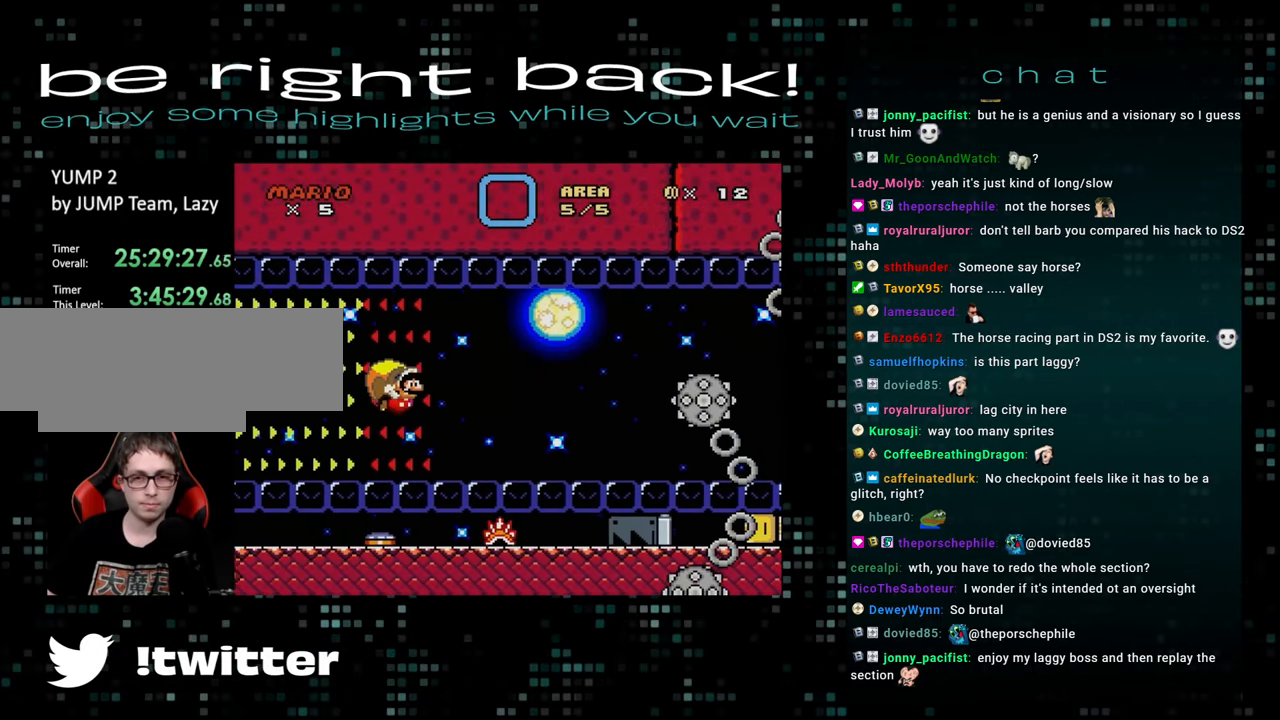
{"buttons": ["Y"], "events": [[17, "B", "down"], [117, "B", "up"], [200, "B", "down"], [333, "B", "up"], [400, "DPAD_LEFT", "up"]]}
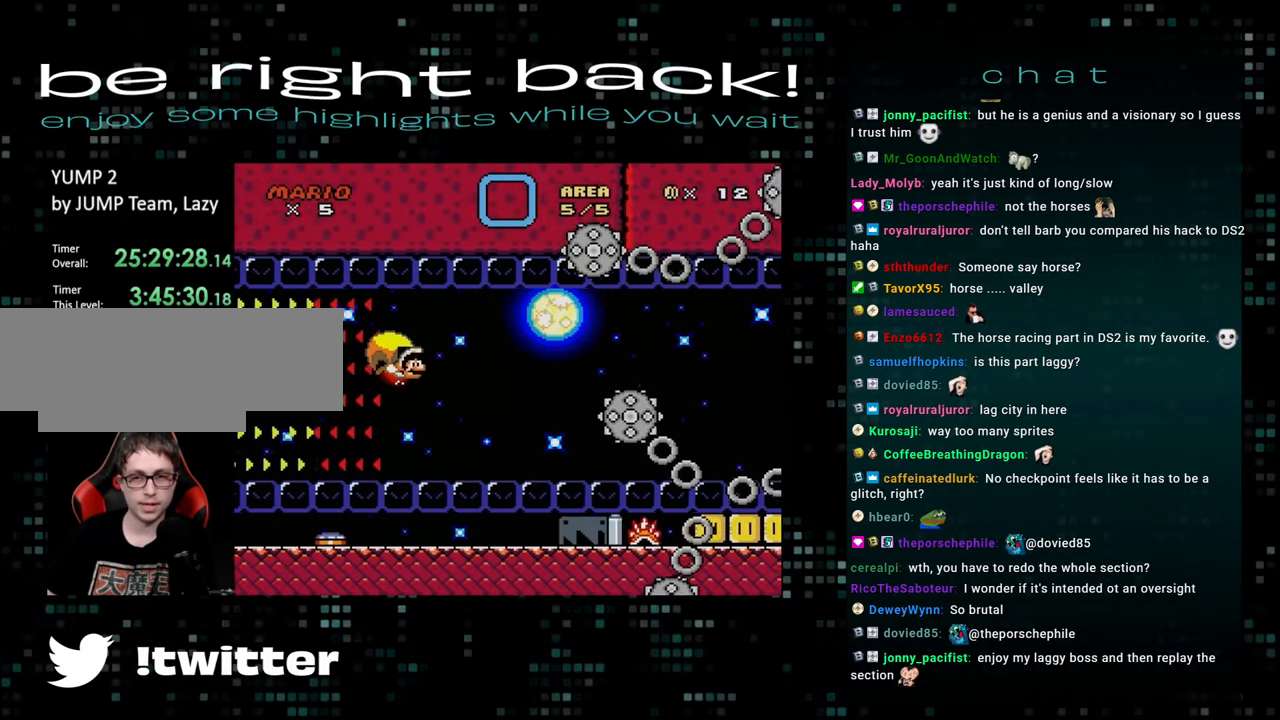
{"buttons": ["Y", "DPAD_LEFT"], "events": [[133, "DPAD_LEFT", "down"]]}
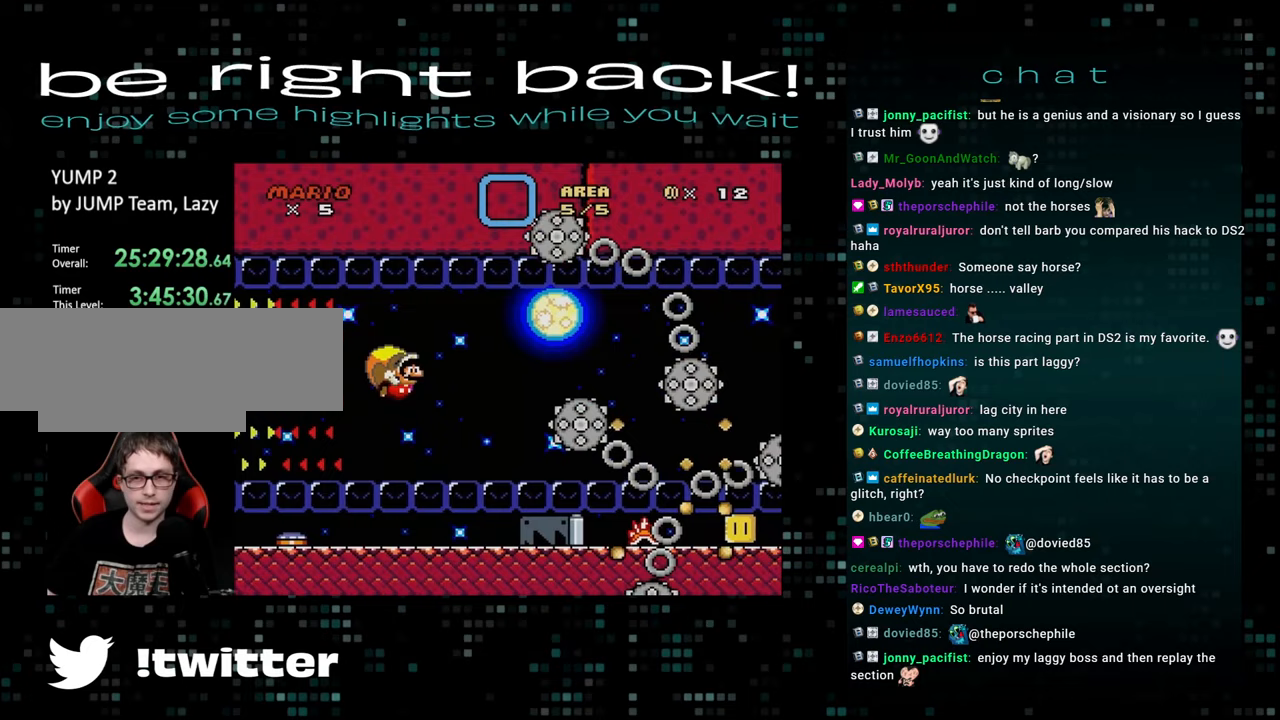
{"buttons": ["Y", "DPAD_RIGHT"], "events": [[300, "DPAD_LEFT", "up"], [367, "DPAD_RIGHT", "down"]]}
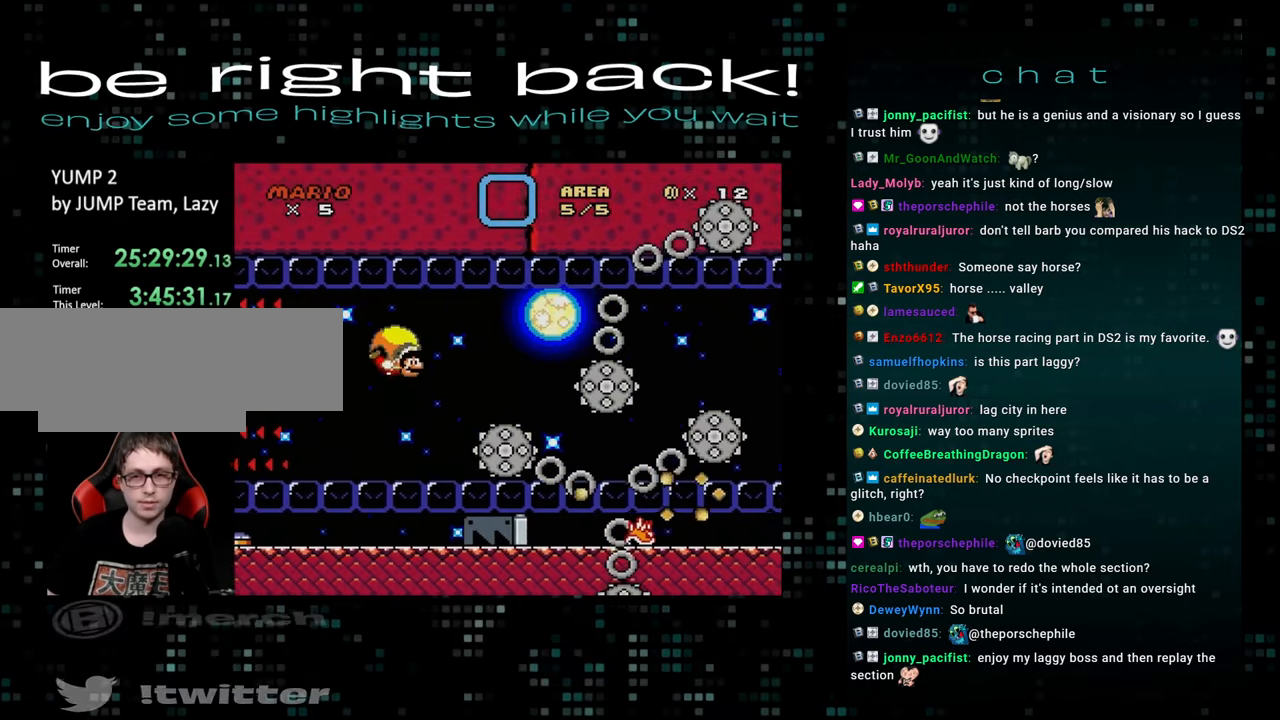
{"buttons": ["Y", "DPAD_LEFT"], "events": [[17, "DPAD_RIGHT", "up"], [133, "DPAD_LEFT", "down"]]}
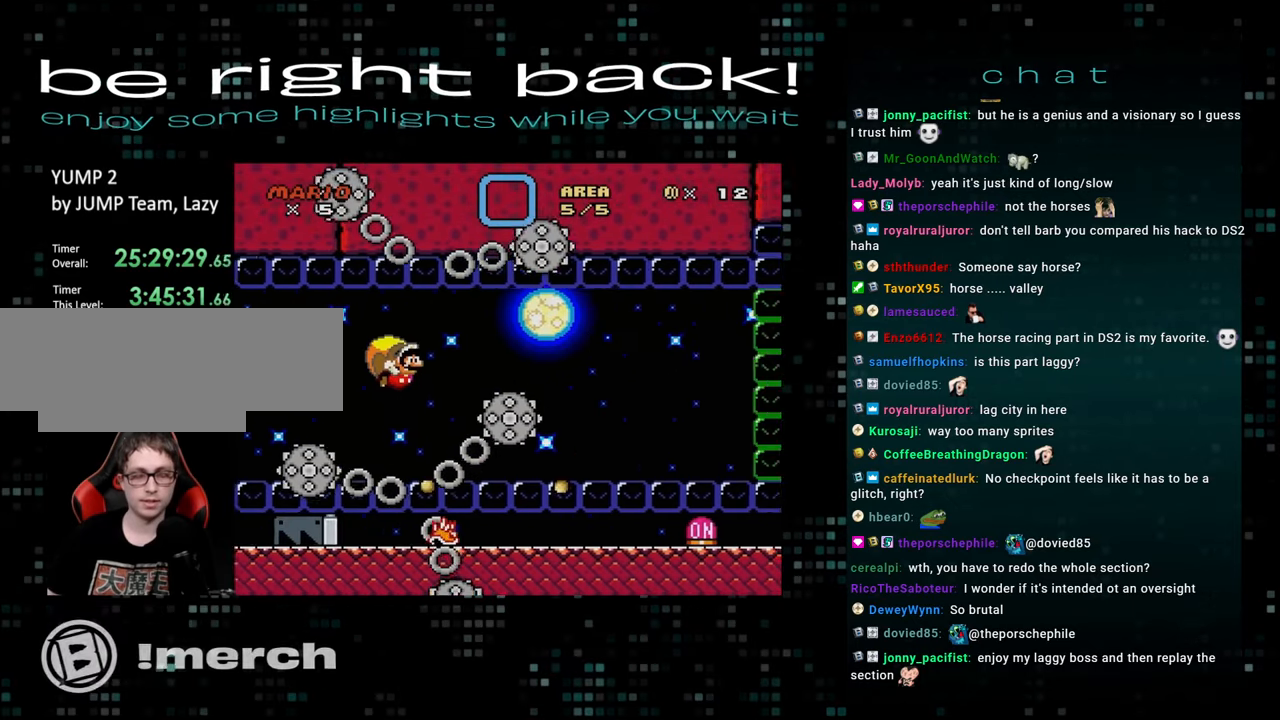
{"buttons": ["Y"], "events": [[17, "DPAD_LEFT", "up"]]}
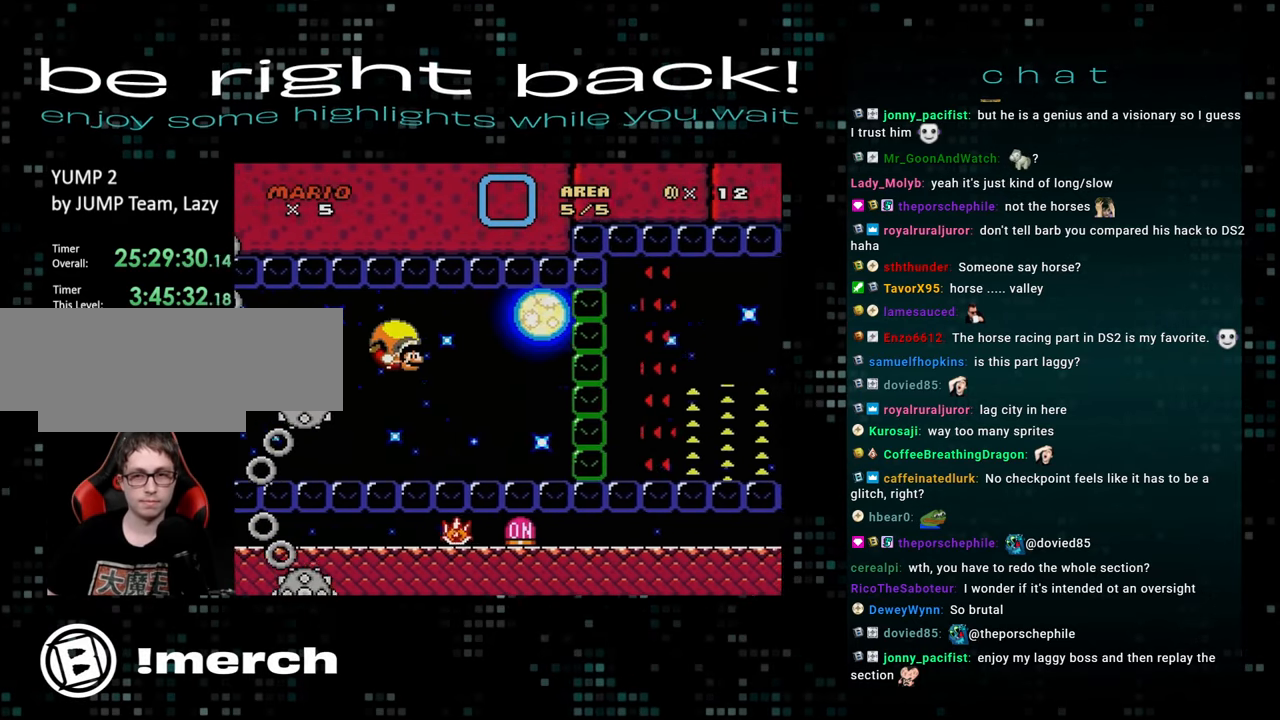
{"buttons": ["Y", "DPAD_LEFT"], "events": [[150, "DPAD_LEFT", "down"]]}
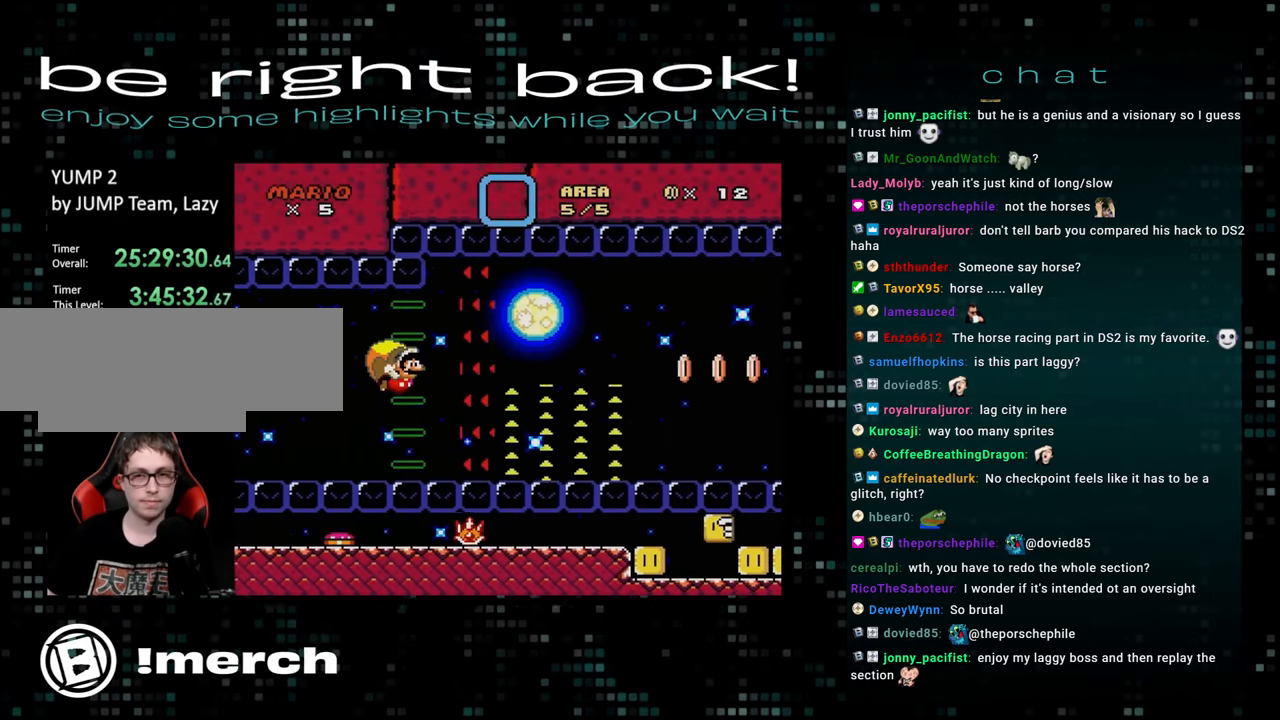
{"buttons": ["Y"], "events": [[200, "X", "down"], [267, "X", "up"], [333, "X", "down"], [383, "DPAD_LEFT", "up"], [450, "X", "up"]]}
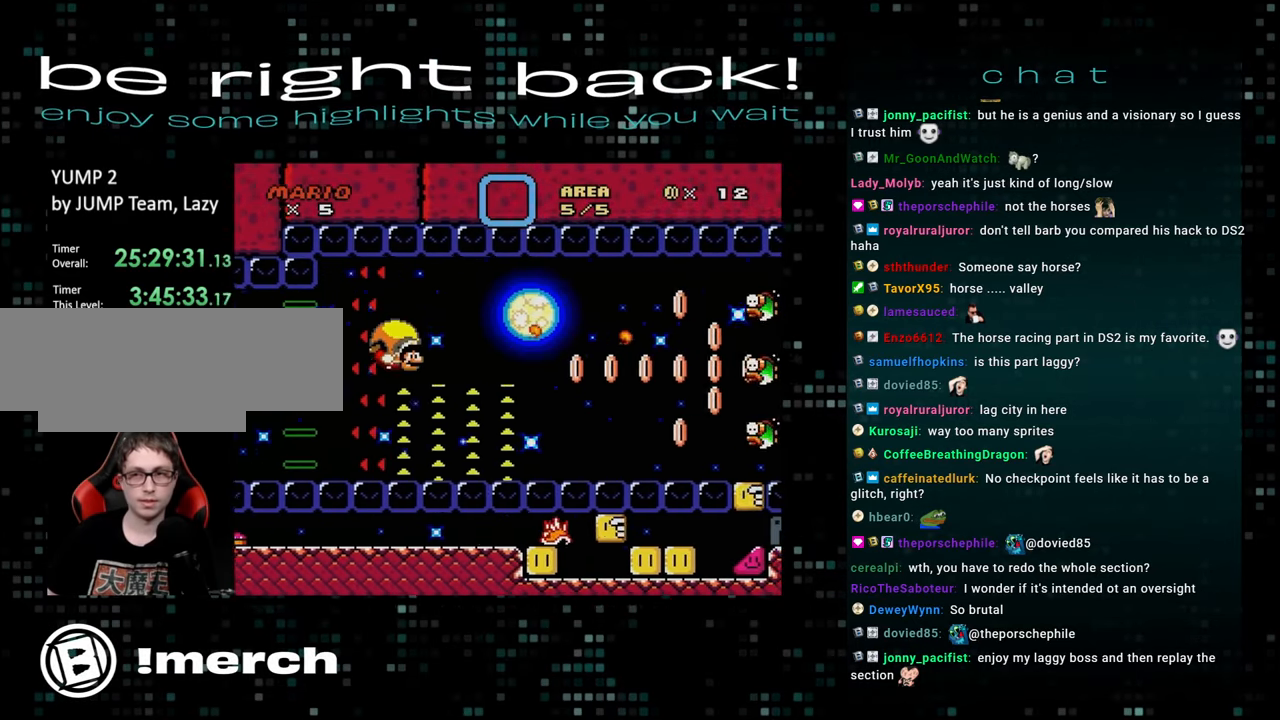
{"buttons": ["X", "Y", "DPAD_LEFT"], "events": [[133, "DPAD_LEFT", "down"], [267, "X", "down"], [383, "X", "up"], [450, "X", "down"]]}
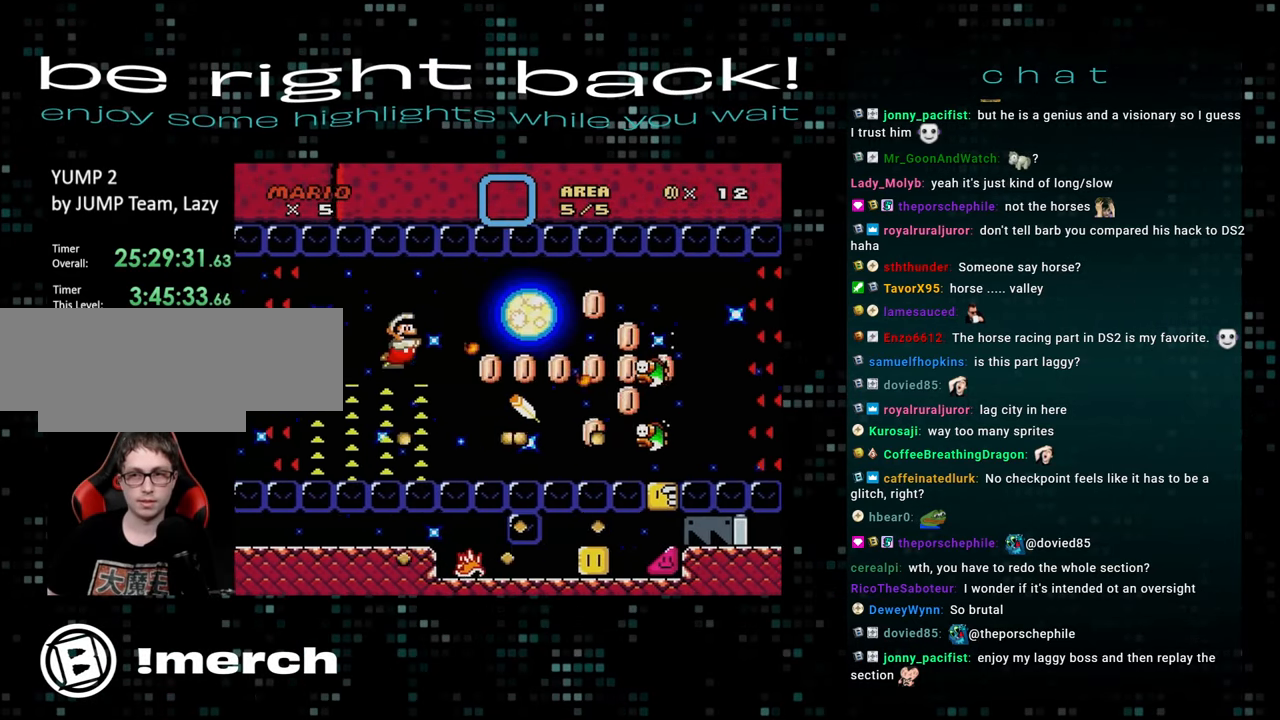
{"buttons": ["Y"], "events": [[50, "X", "up"], [100, "X", "down"], [183, "X", "up"], [217, "DPAD_LEFT", "up"]]}
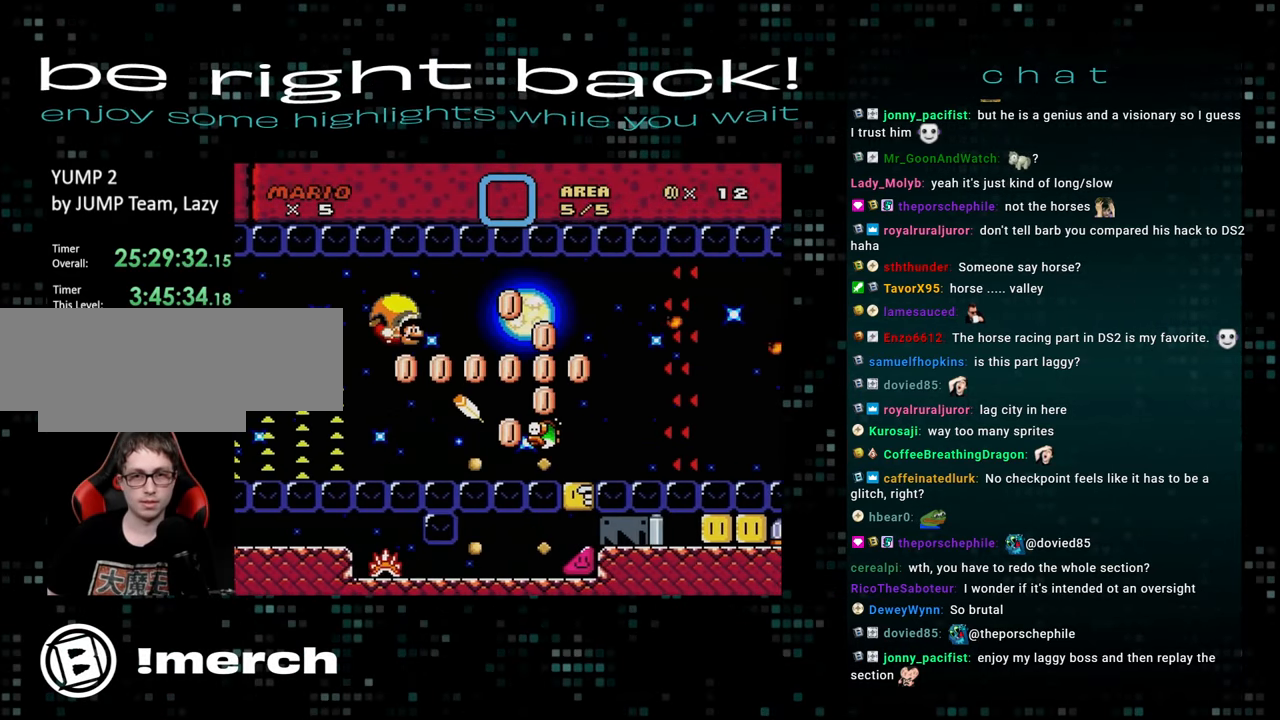
{"buttons": ["Y", "DPAD_LEFT"], "events": [[83, "DPAD_LEFT", "down"]]}
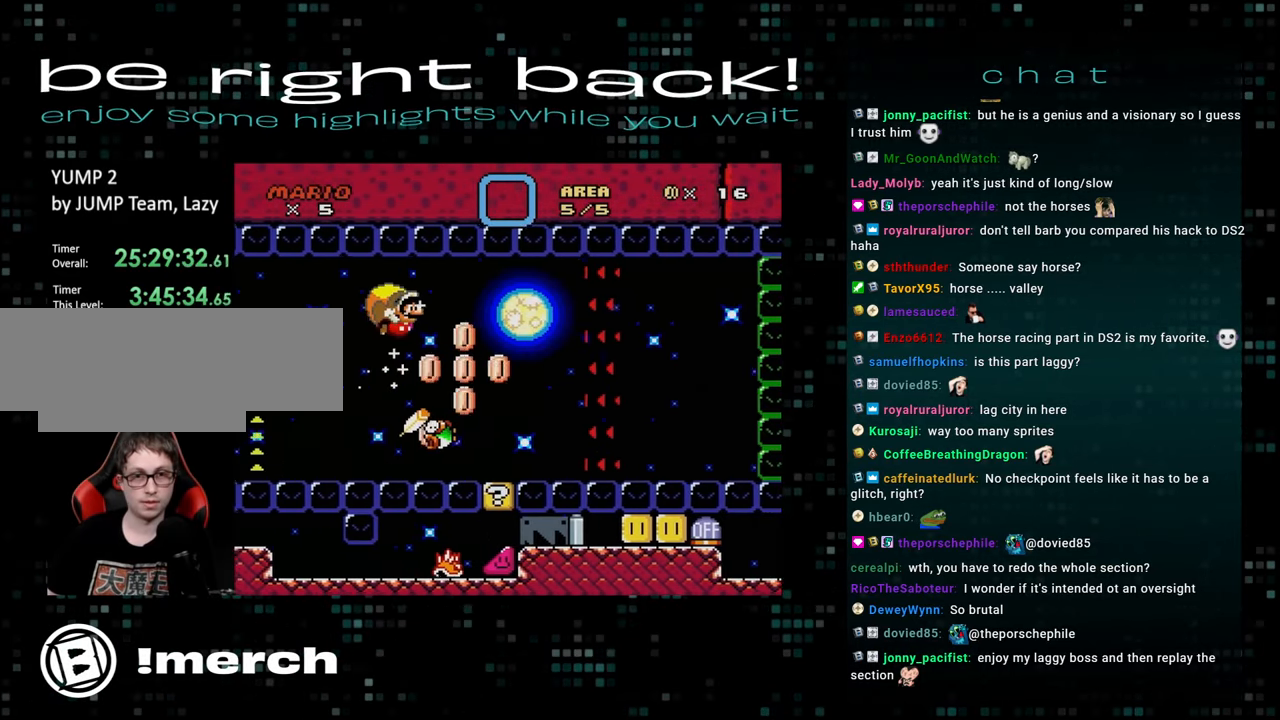
{"buttons": ["Y", "DPAD_RIGHT"], "events": [[200, "DPAD_LEFT", "up"], [317, "DPAD_RIGHT", "down"]]}
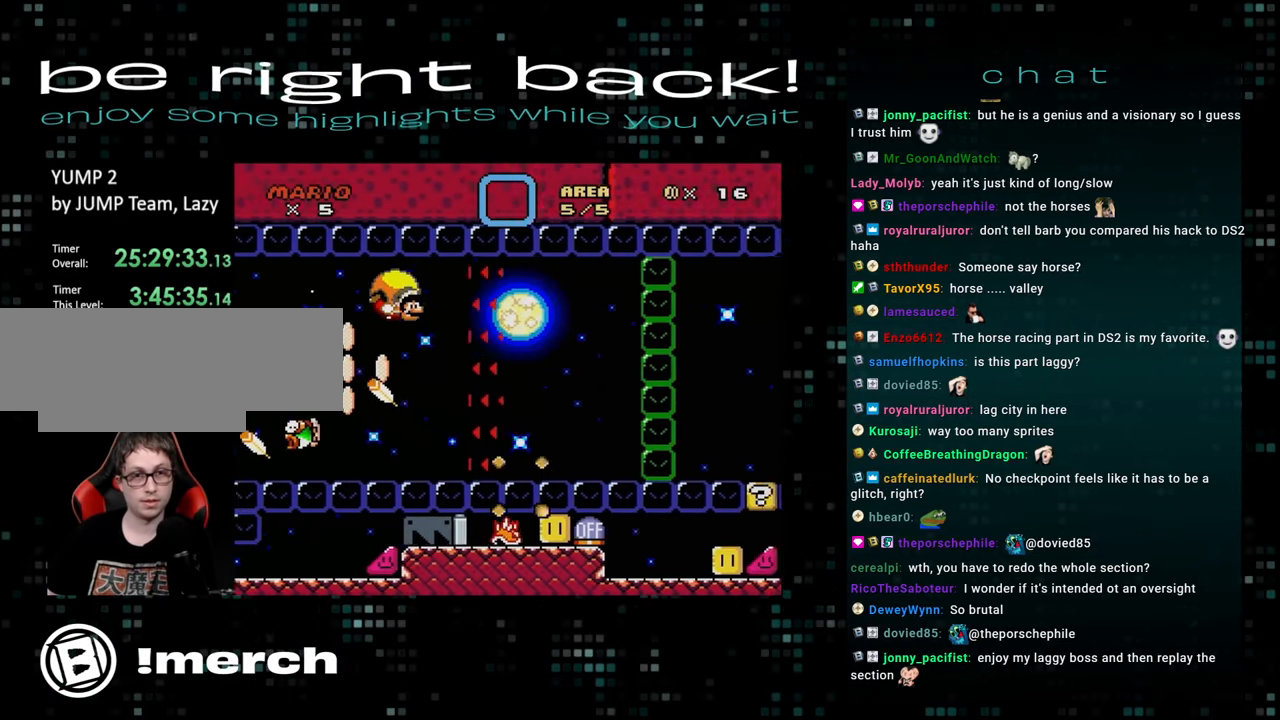
{"buttons": ["Y", "DPAD_LEFT"], "events": [[17, "DPAD_RIGHT", "up"], [217, "DPAD_LEFT", "down"]]}
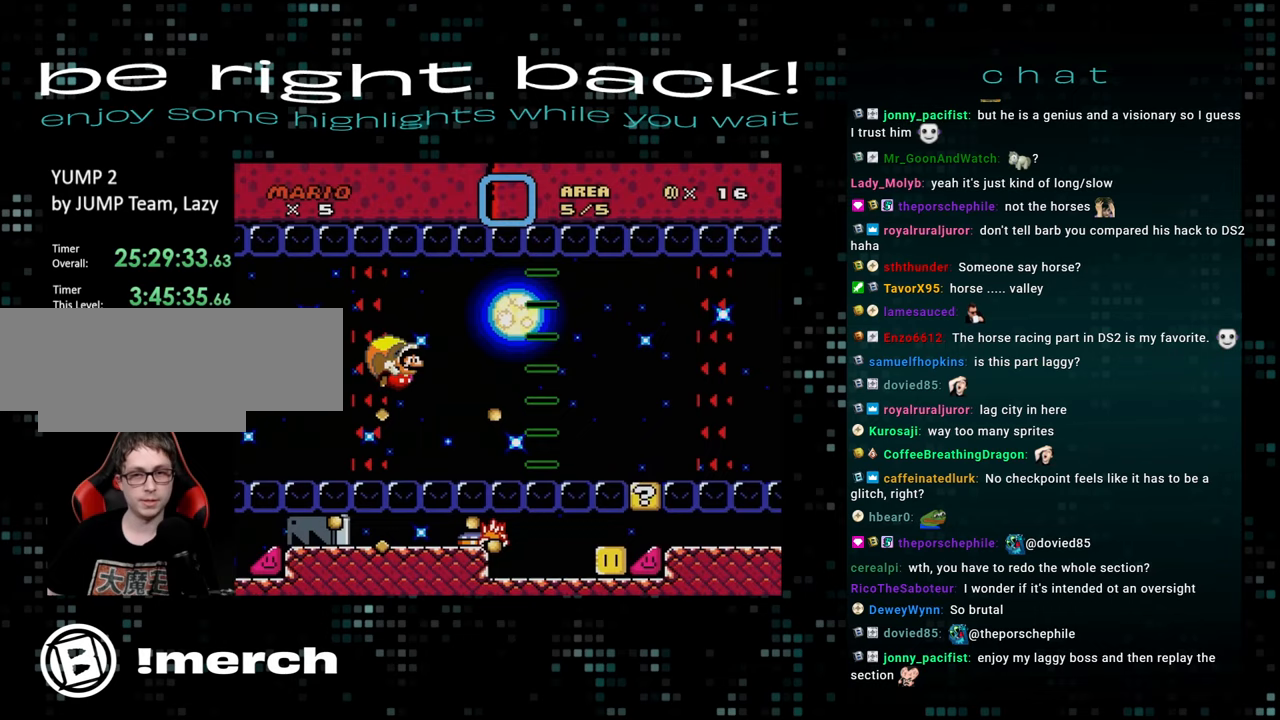
{"buttons": ["Y", "DPAD_RIGHT"], "events": [[83, "DPAD_LEFT", "up"], [133, "DPAD_RIGHT", "down"]]}
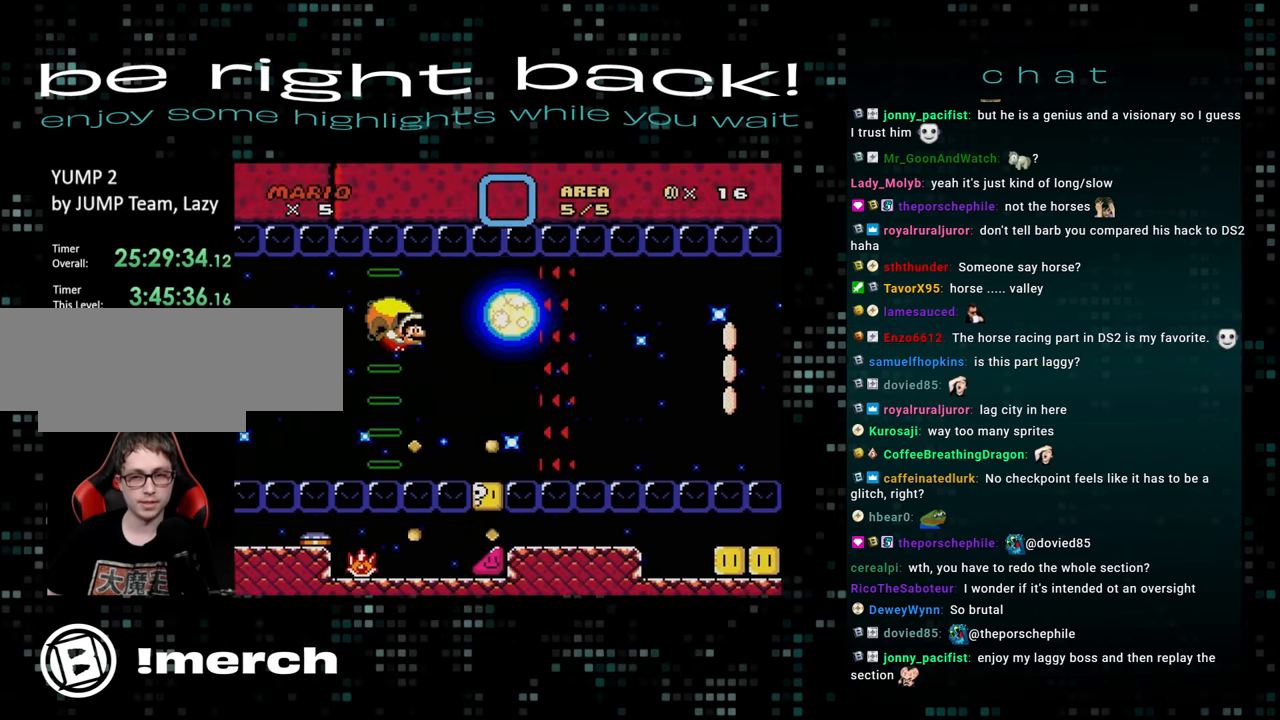
{"buttons": ["Y", "DPAD_LEFT"], "events": [[50, "DPAD_RIGHT", "up"], [267, "DPAD_LEFT", "down"]]}
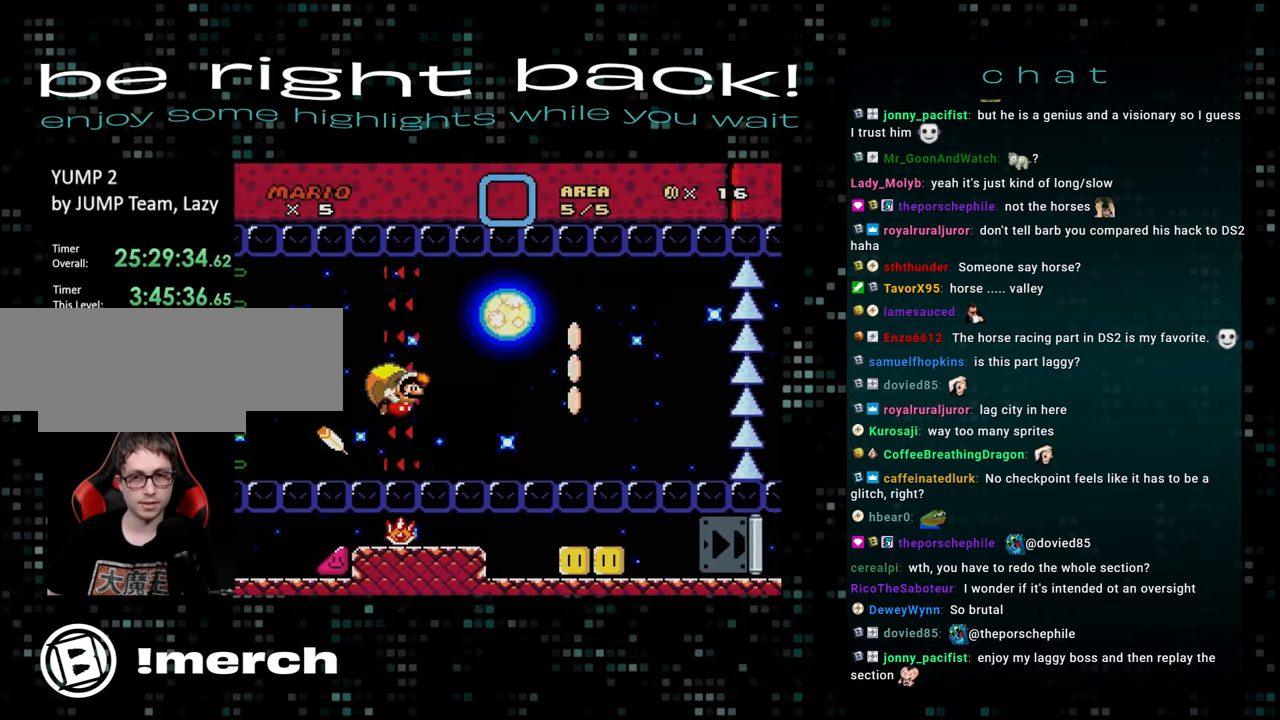
{"buttons": ["Y", "DPAD_LEFT"], "events": [[33, "X", "down"], [83, "X", "up"], [150, "X", "down"], [233, "X", "up"], [300, "X", "down"], [367, "X", "up"], [417, "X", "down"], [500, "X", "up"]]}
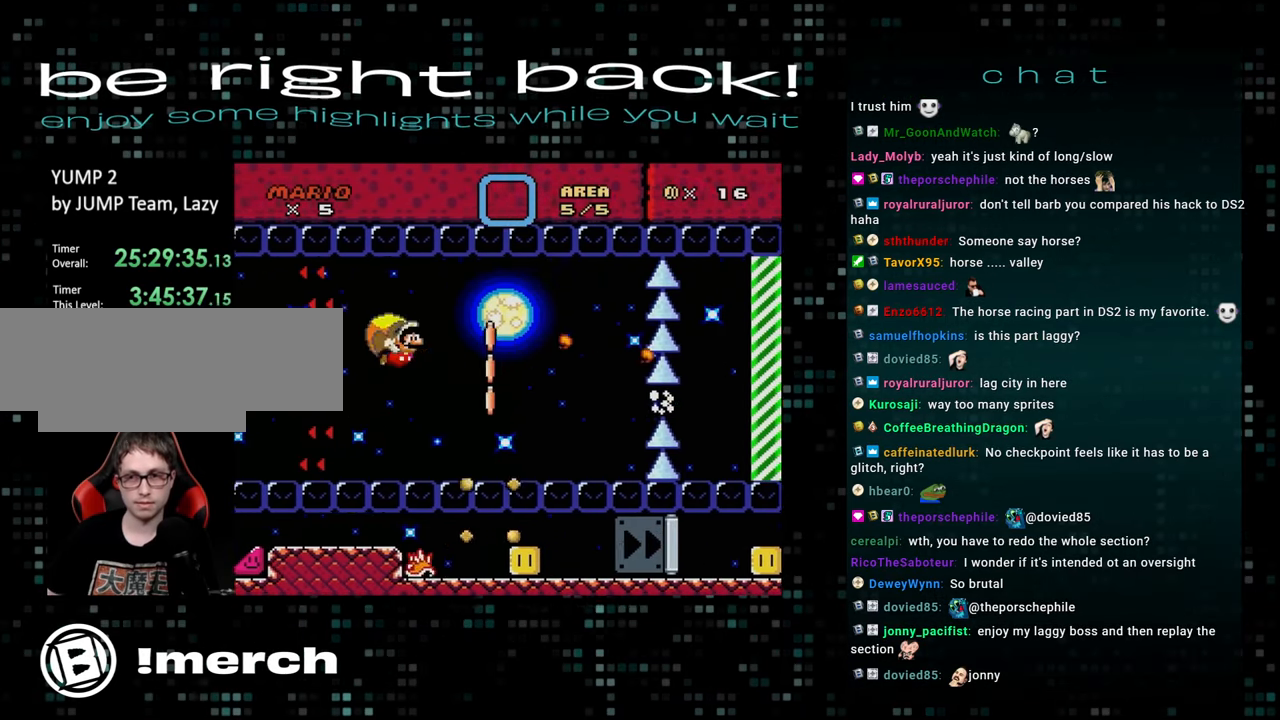
{"buttons": ["Y", "DPAD_LEFT"], "events": [[67, "X", "down"], [117, "X", "up"], [133, "DPAD_LEFT", "up"], [183, "X", "down"], [283, "X", "up"], [383, "DPAD_LEFT", "down"]]}
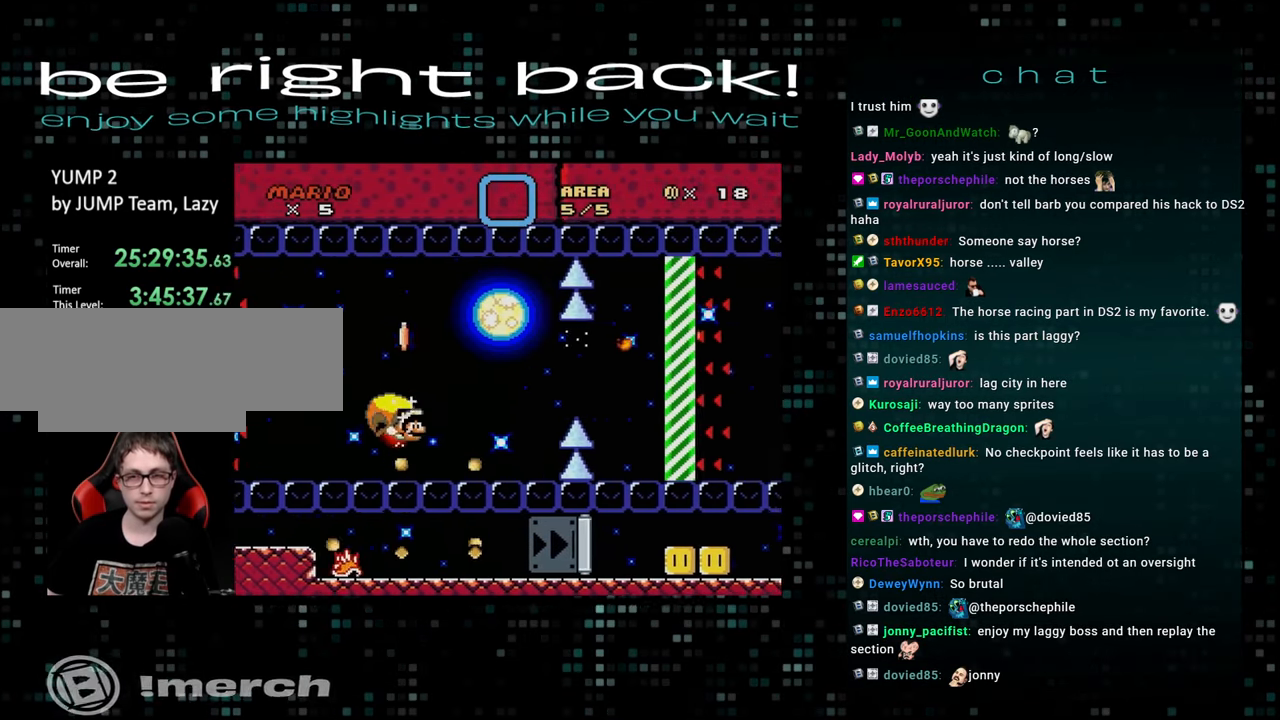
{"buttons": ["Y", "DPAD_RIGHT"], "events": [[367, "DPAD_LEFT", "up"], [450, "DPAD_RIGHT", "down"]]}